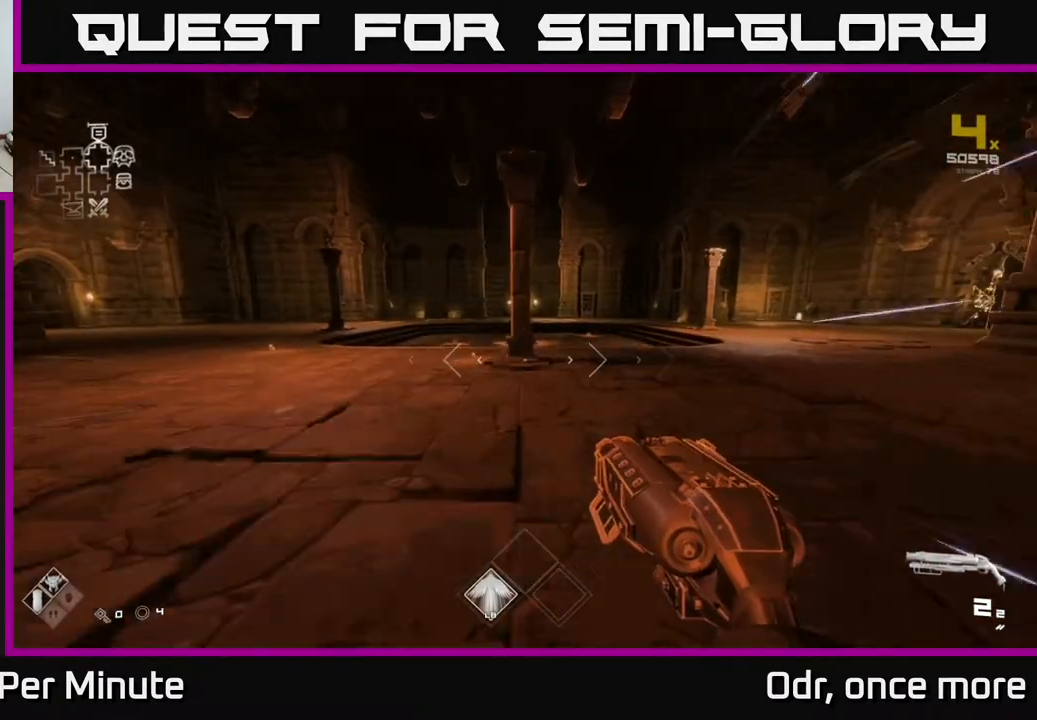
Gameplay with a controller (Xbox layout); each line is a JSON object with the inputs held at the frame after it. "events" lists button and stick changes between this image and that frame as [ms after this image, input, new state], when the widget could be followed in between.
{"buttons": ["L1"], "left_stick": "up", "right_stick": "center", "events": [[150, "left_stick", "up-right"], [250, "right_stick", "right"], [400, "left_stick", "up"], [467, "right_stick", "center"]]}
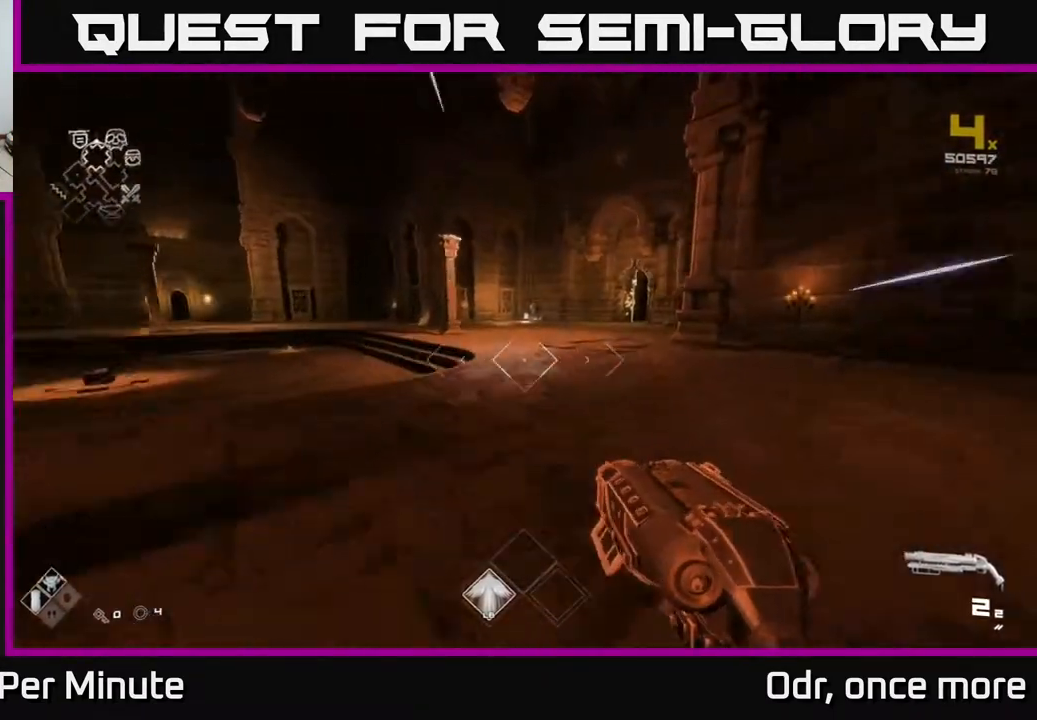
{"buttons": ["L1"], "left_stick": "up", "right_stick": "center", "events": []}
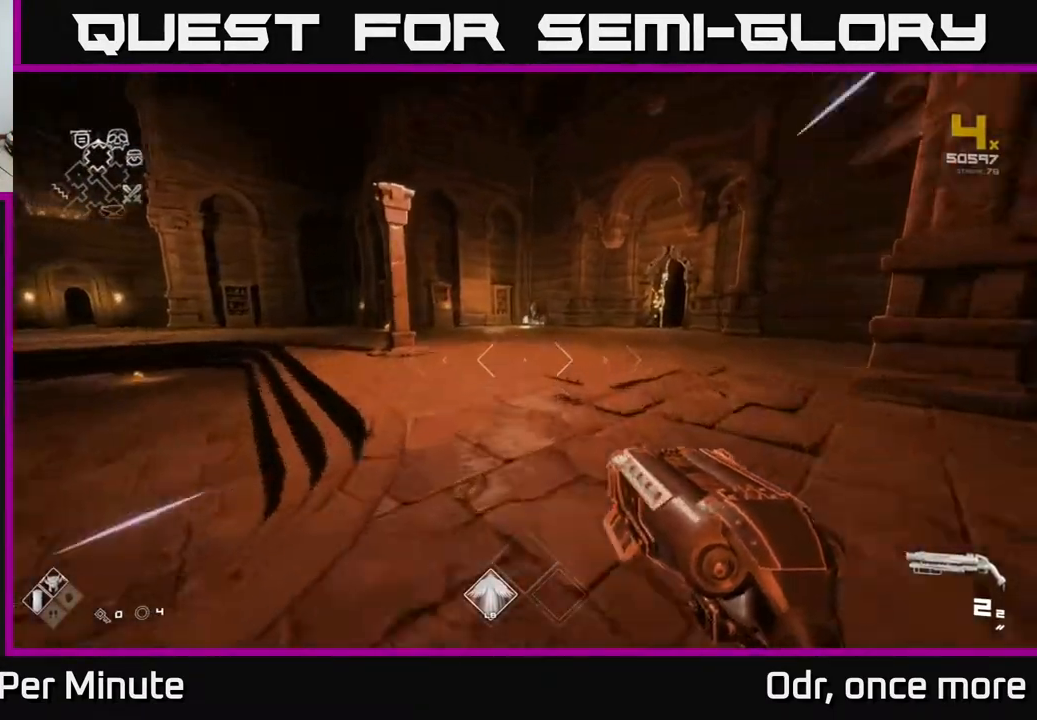
{"buttons": ["L1"], "left_stick": "up", "right_stick": "right", "events": [[383, "right_stick", "right"]]}
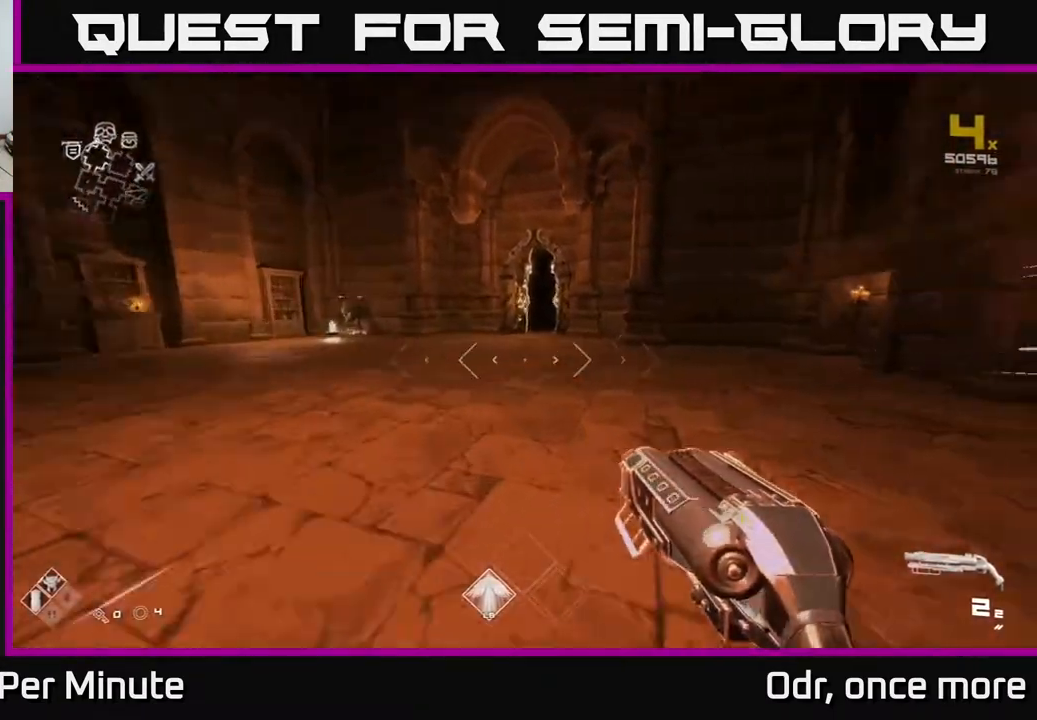
{"buttons": ["L1"], "left_stick": "up", "right_stick": "right", "events": [[83, "right_stick", "center"], [500, "right_stick", "right"]]}
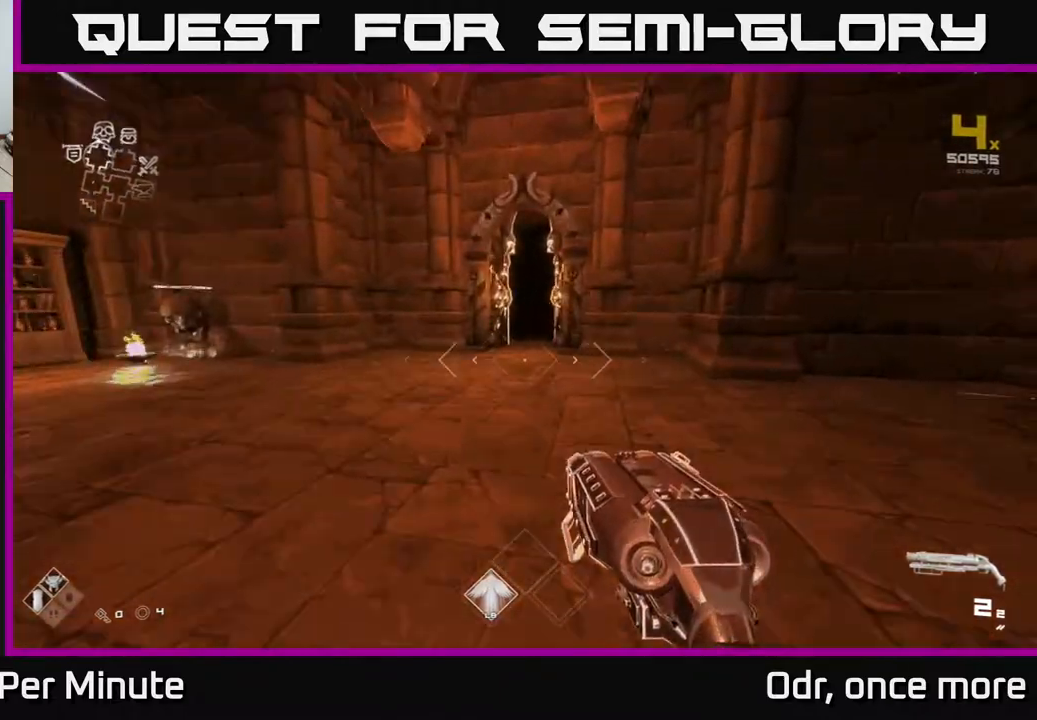
{"buttons": ["L1"], "left_stick": "up", "right_stick": "center", "events": [[17, "left_stick", "up-left"], [117, "right_stick", "center"], [133, "left_stick", "up"], [317, "left_stick", "up-left"], [483, "left_stick", "up"]]}
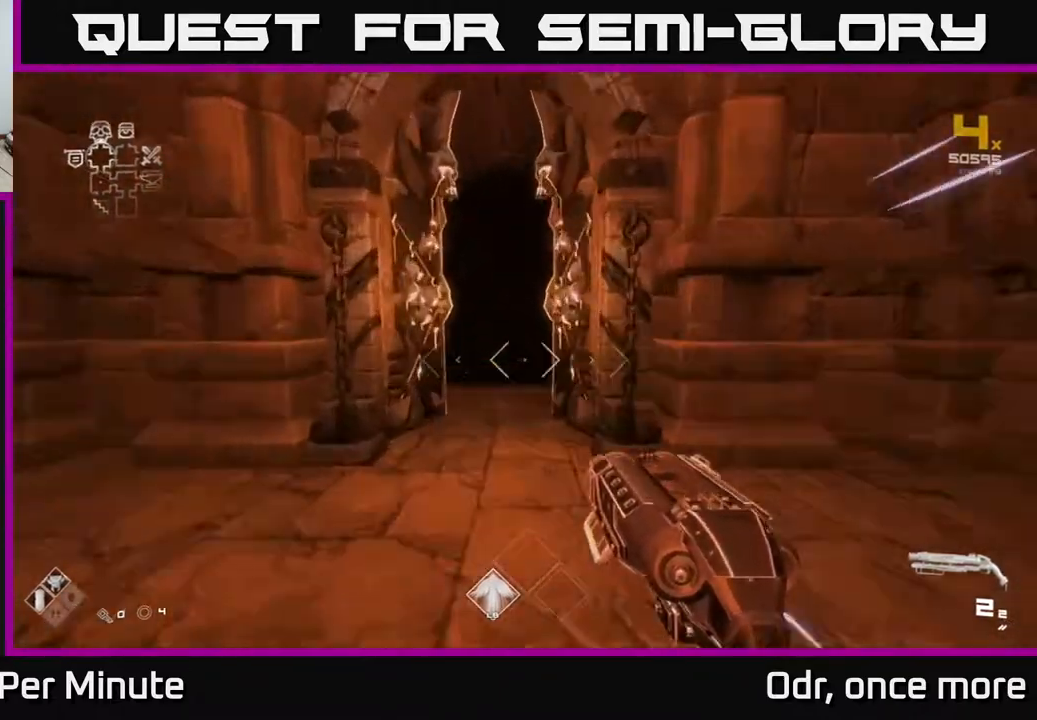
{"buttons": ["L1"], "left_stick": "up", "right_stick": "center", "events": [[33, "right_stick", "up-left"], [83, "right_stick", "center"]]}
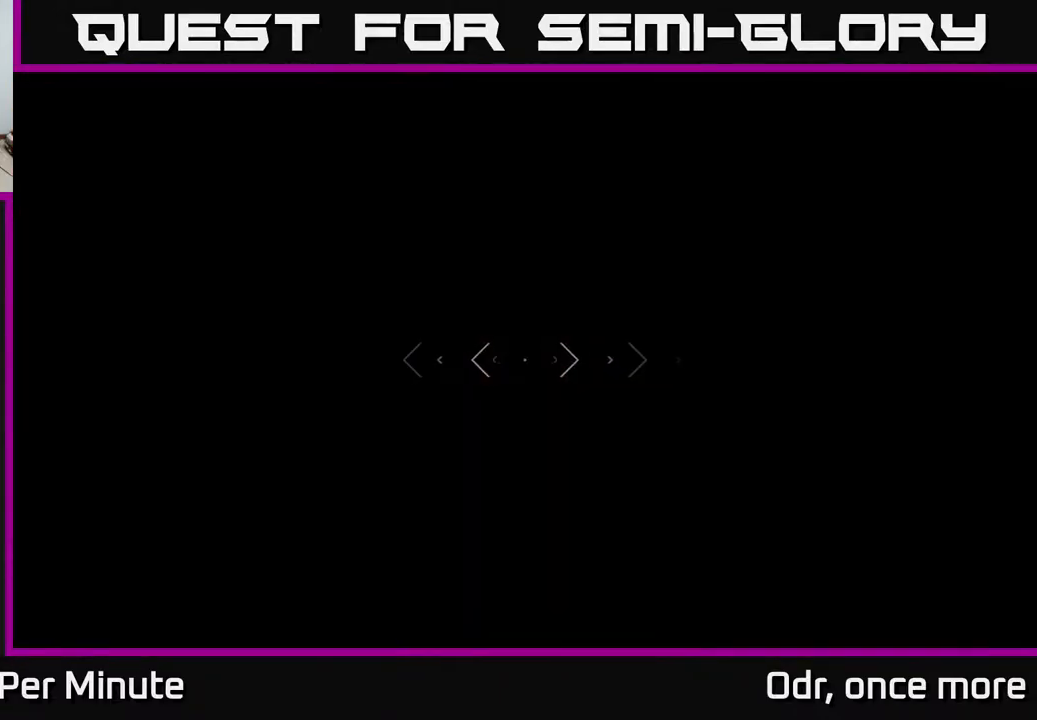
{"buttons": ["L1"], "left_stick": "up", "right_stick": "center", "events": []}
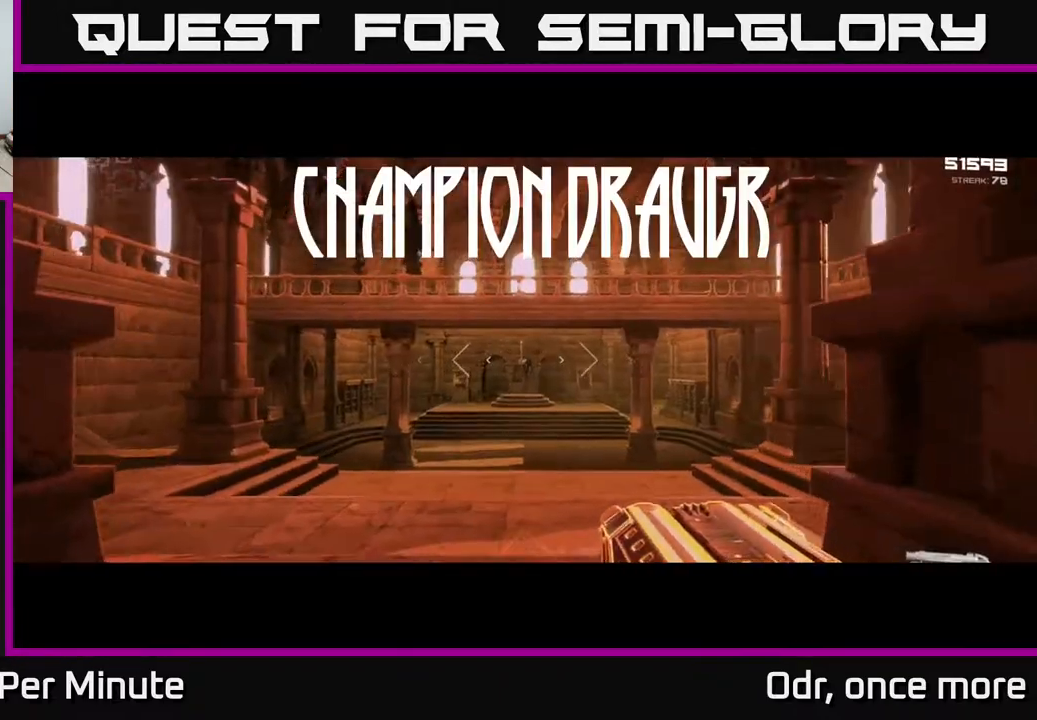
{"buttons": ["L1"], "left_stick": "up", "right_stick": "center", "events": []}
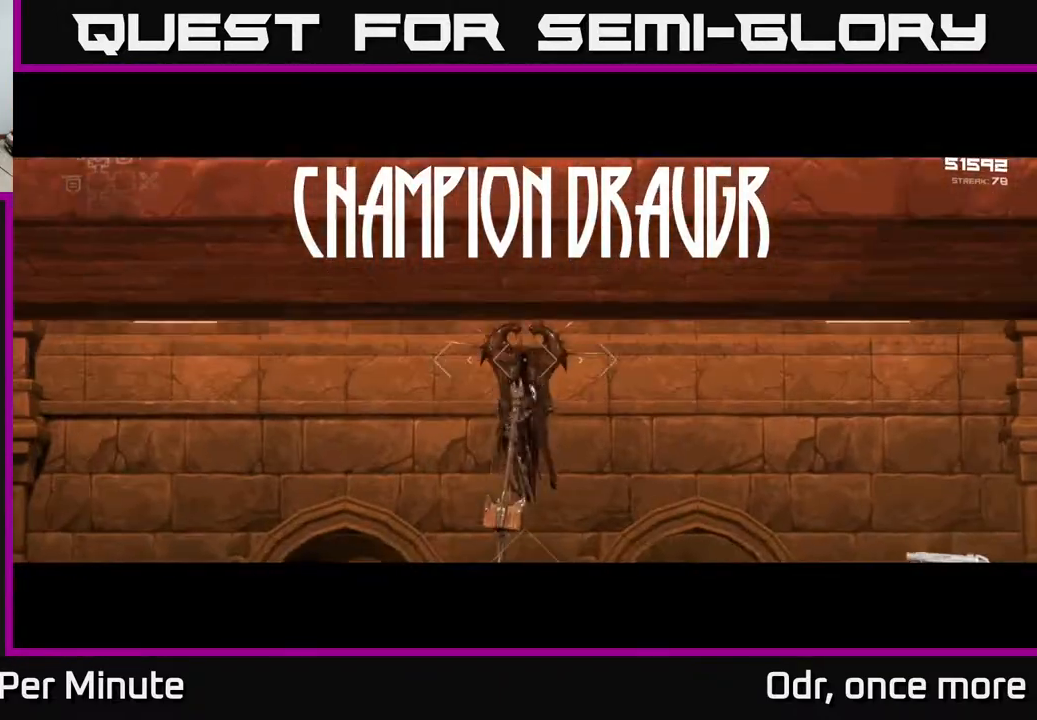
{"buttons": ["L1"], "left_stick": "up", "right_stick": "center", "events": []}
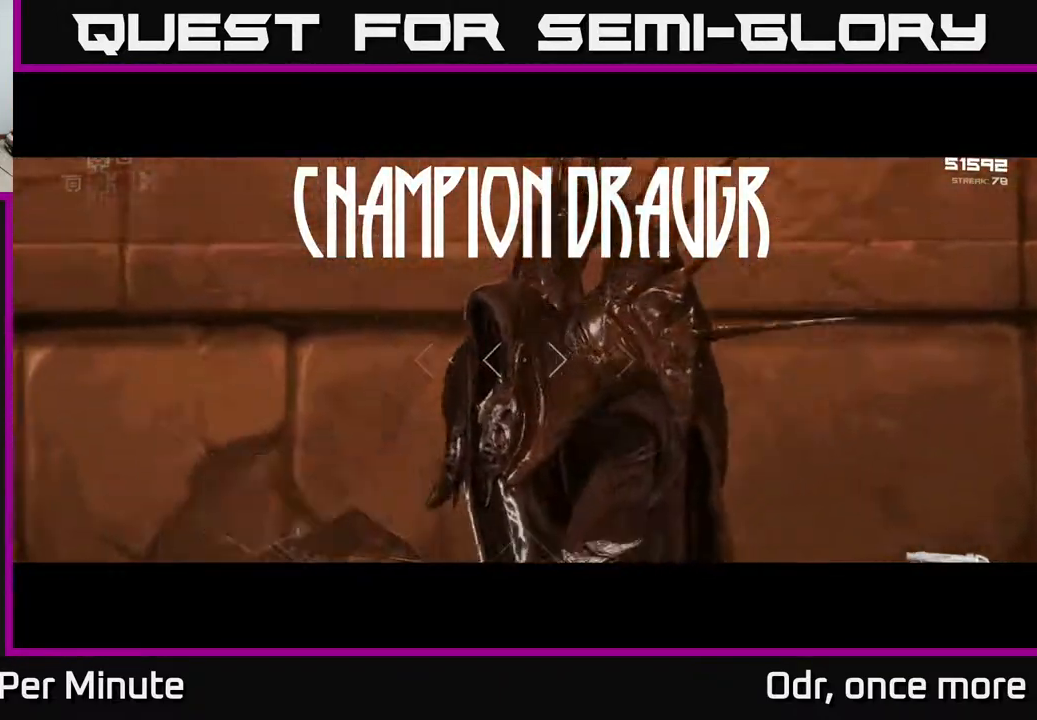
{"buttons": ["L1"], "left_stick": "up", "right_stick": "down", "events": [[500, "right_stick", "down"]]}
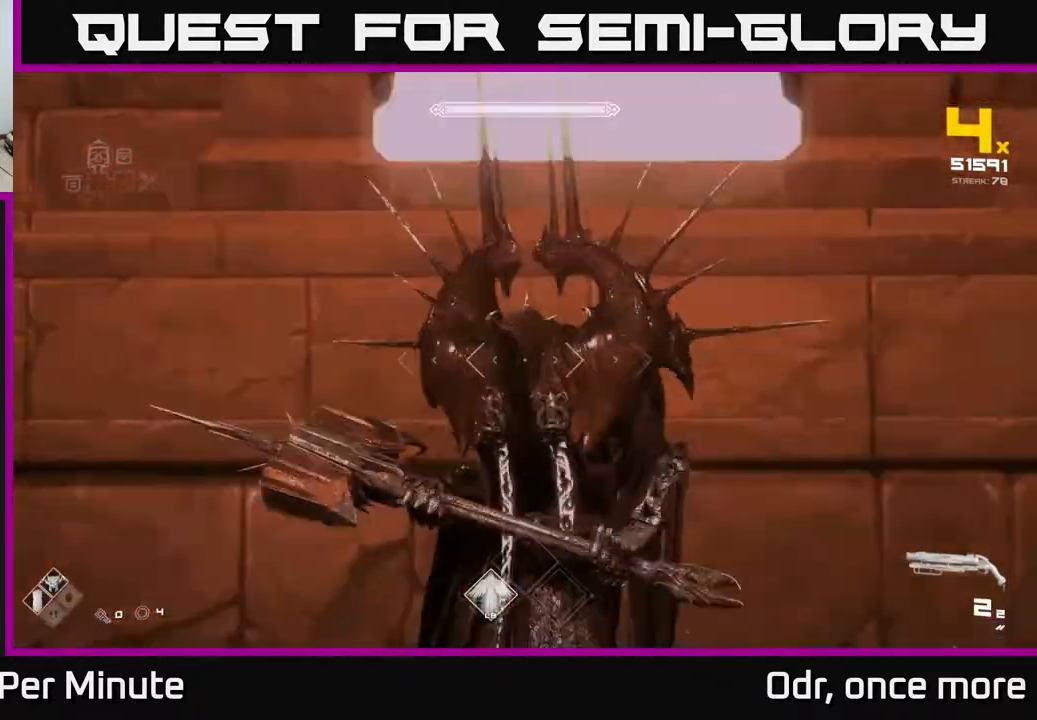
{"buttons": ["L1"], "left_stick": "up", "right_stick": "center", "events": [[100, "right_stick", "center"]]}
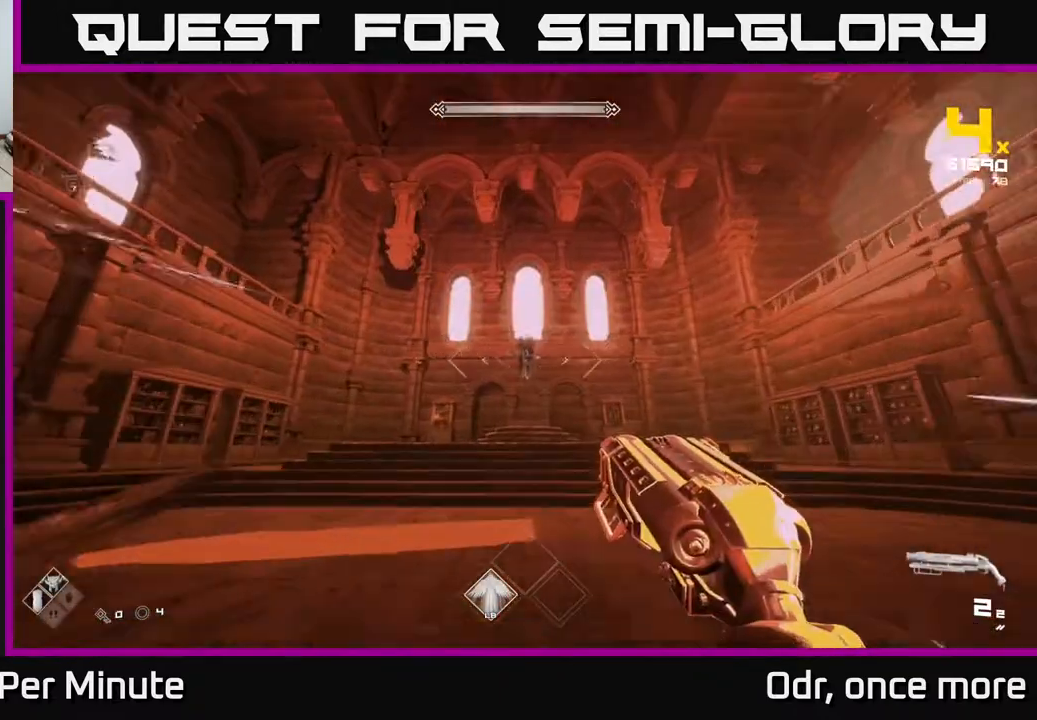
{"buttons": ["L1"], "left_stick": "up", "right_stick": "center", "events": [[283, "right_stick", "up"], [433, "right_stick", "center"]]}
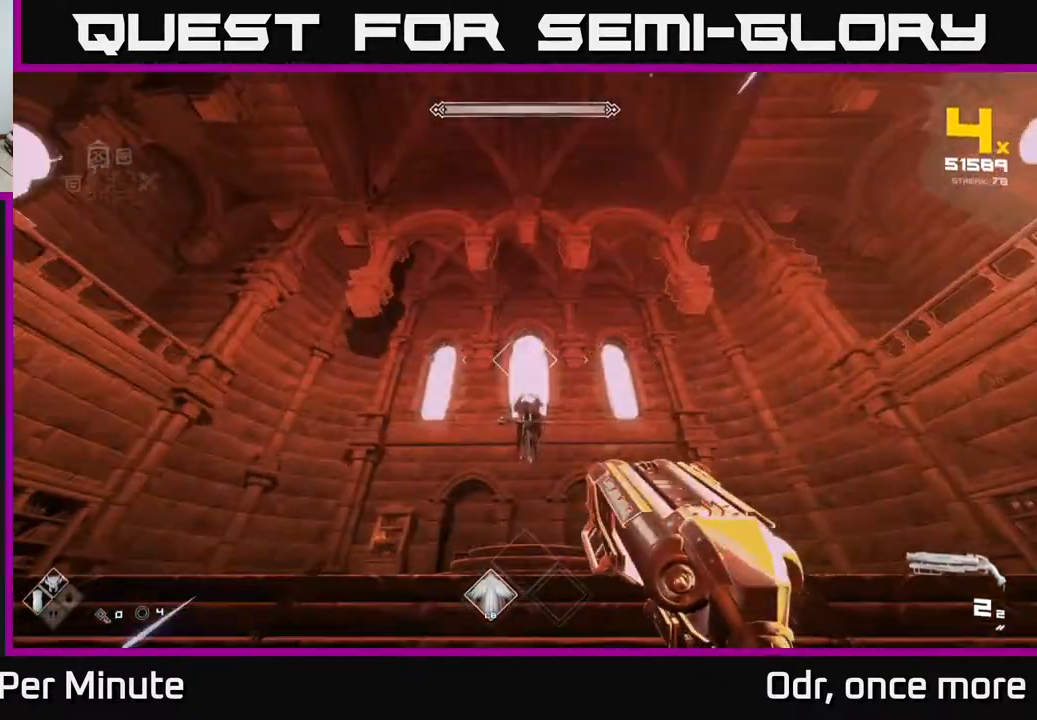
{"buttons": [], "left_stick": "center", "right_stick": "center", "events": [[200, "L1", "up"], [300, "R2", "down"], [450, "R2", "up"], [500, "left_stick", "center"]]}
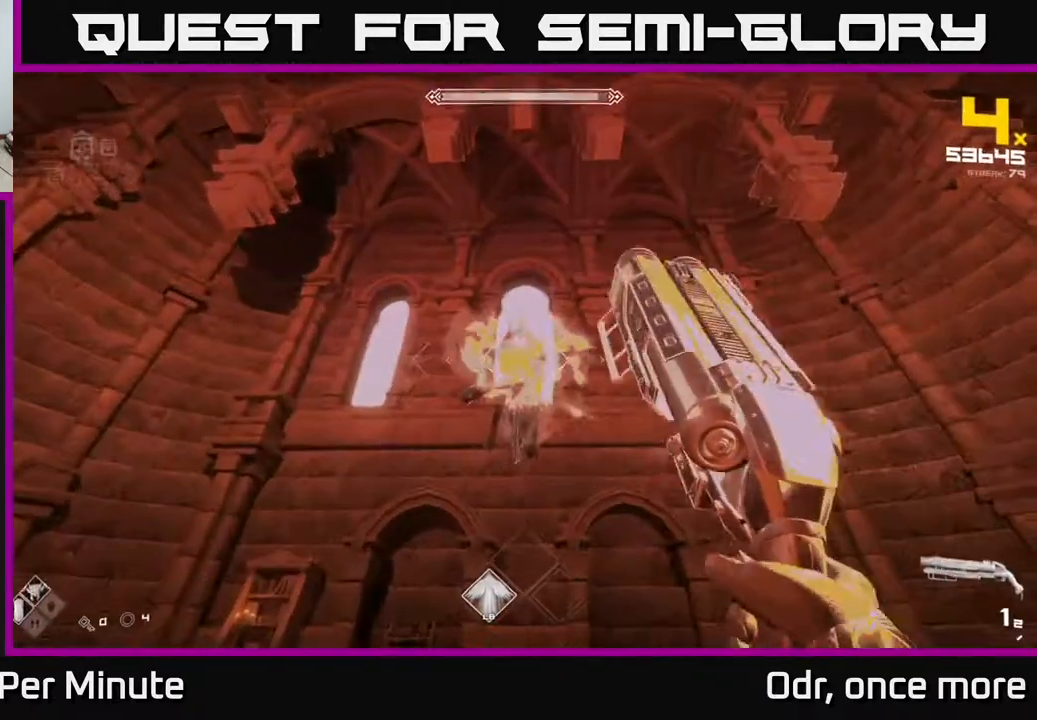
{"buttons": ["R1"], "left_stick": "down", "right_stick": "center", "events": [[117, "R2", "down"], [217, "R2", "up"], [383, "left_stick", "down"], [467, "R1", "down"]]}
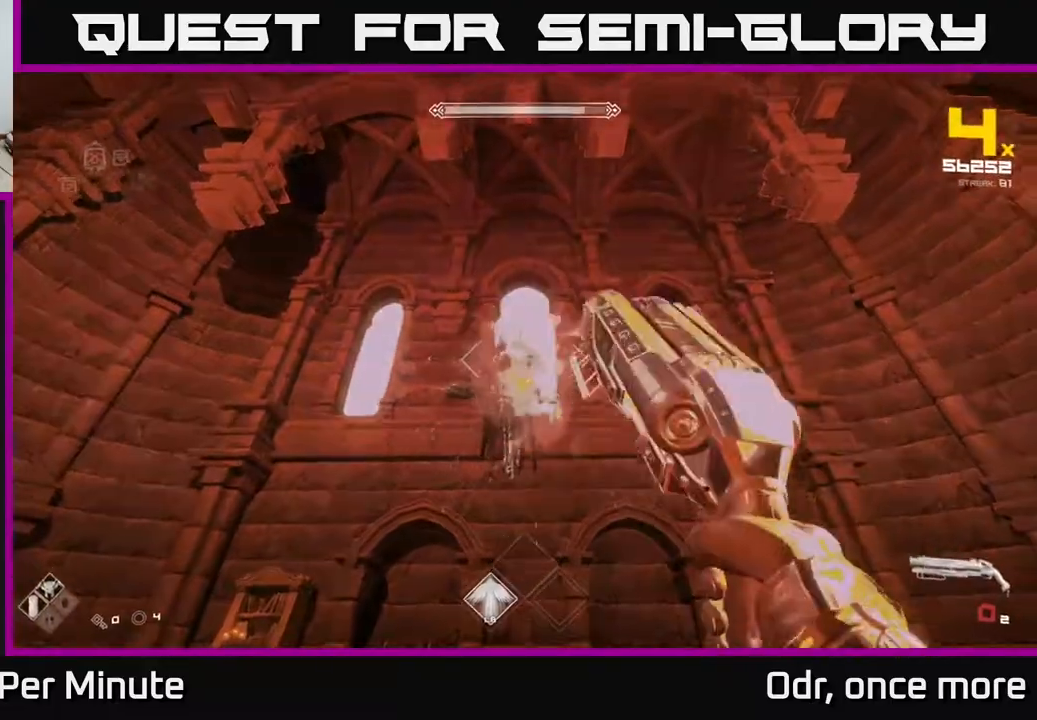
{"buttons": [], "left_stick": "center", "right_stick": "center", "events": [[50, "R1", "up"], [167, "left_stick", "center"], [267, "R1", "down"], [367, "R1", "up"]]}
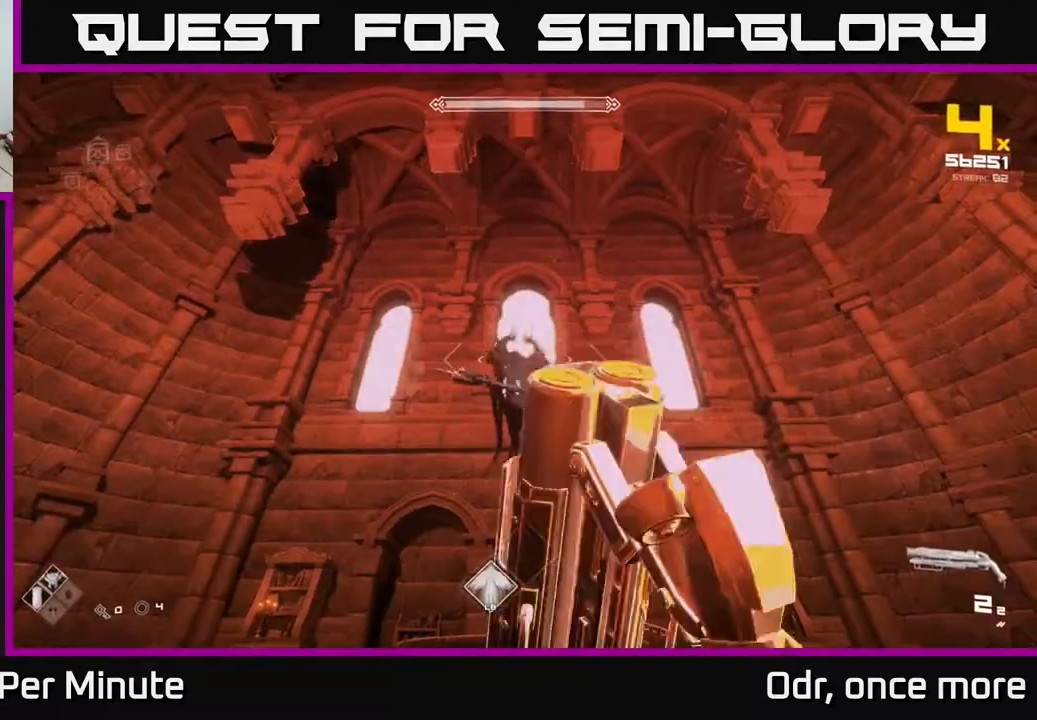
{"buttons": ["R2"], "left_stick": "center", "right_stick": "center", "events": [[150, "R2", "down"], [183, "left_stick", "up"], [283, "R2", "up"], [300, "left_stick", "center"], [467, "R2", "down"]]}
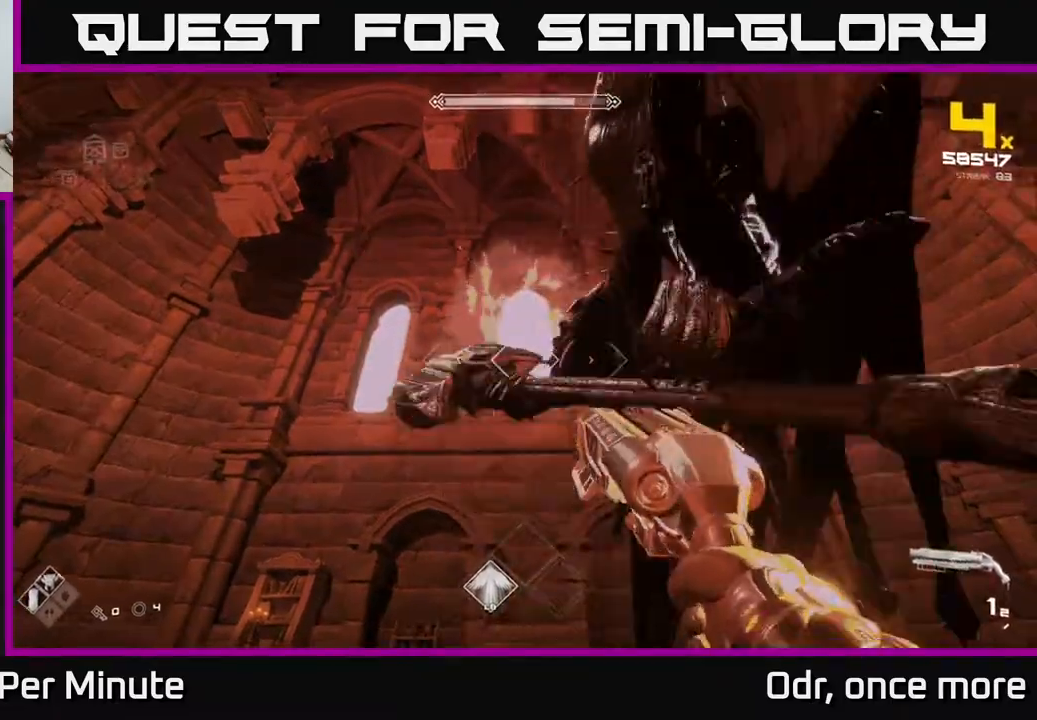
{"buttons": [], "left_stick": "down-left", "right_stick": "right", "events": [[33, "left_stick", "down"], [83, "right_stick", "right"], [100, "R2", "up"], [100, "left_stick", "down-left"], [300, "R1", "down"], [467, "R1", "up"]]}
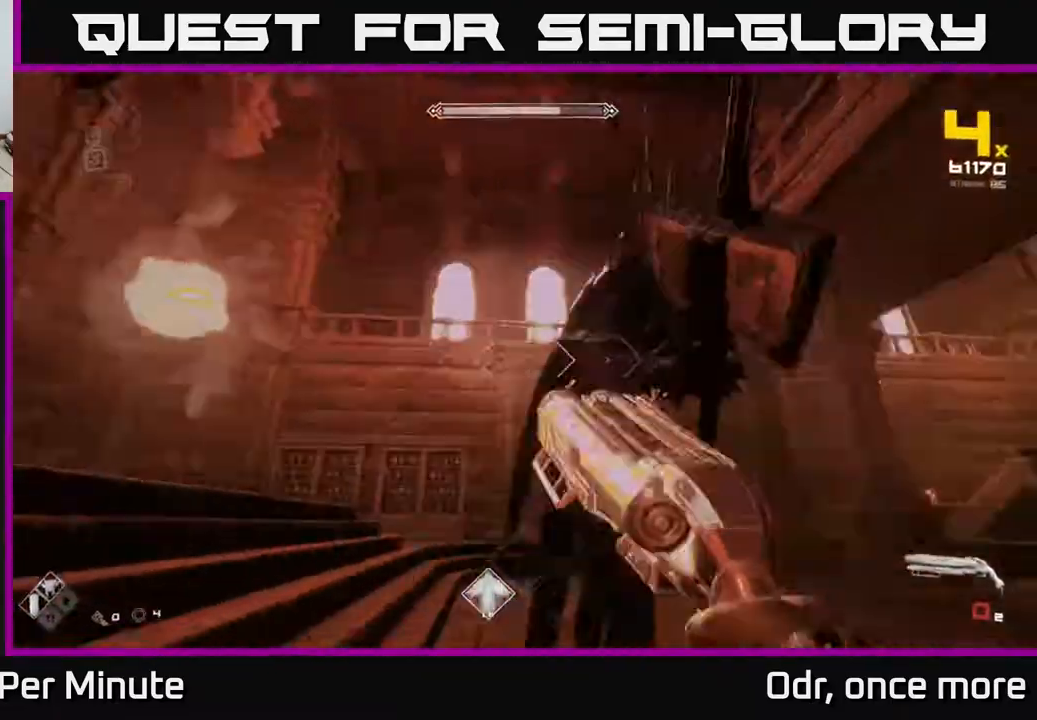
{"buttons": ["R2"], "left_stick": "left", "right_stick": "center", "events": [[100, "R1", "down"], [300, "R1", "up"], [450, "left_stick", "left"], [500, "R2", "down"], [500, "right_stick", "center"]]}
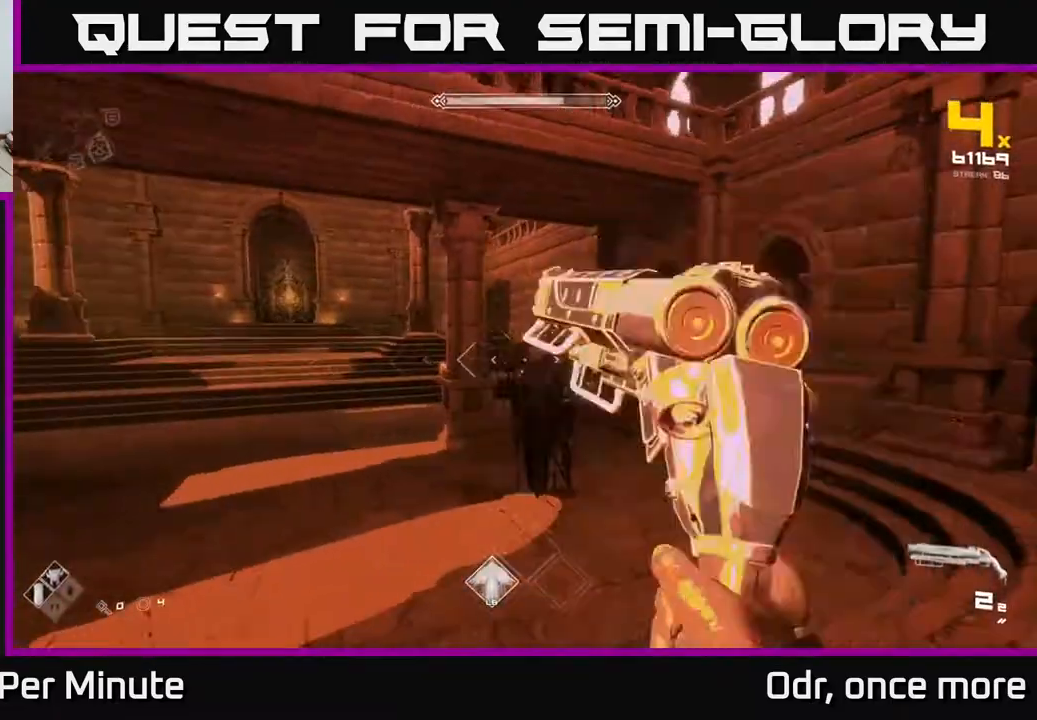
{"buttons": [], "left_stick": "up-left", "right_stick": "center", "events": [[133, "R2", "up"], [167, "right_stick", "right"], [333, "R2", "down"], [333, "right_stick", "center"], [433, "R2", "up"], [483, "left_stick", "up-left"]]}
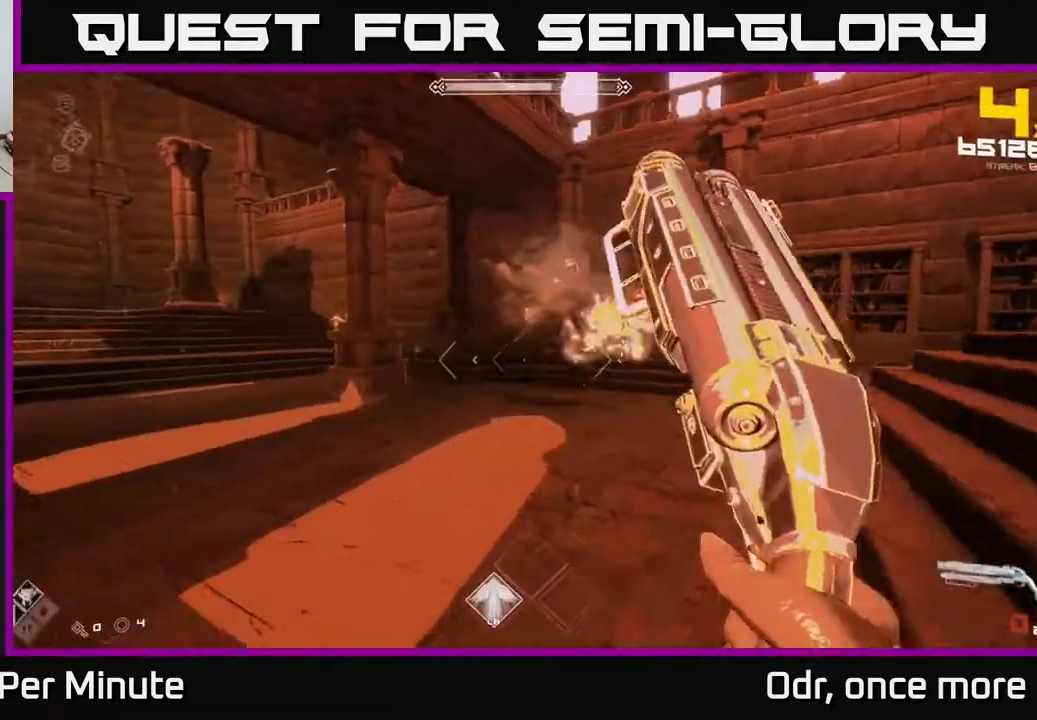
{"buttons": ["R1"], "left_stick": "left", "right_stick": "right", "events": [[83, "right_stick", "right"], [200, "R1", "down"], [217, "right_stick", "center"], [283, "R1", "up"], [283, "left_stick", "left"], [483, "right_stick", "right"], [500, "R1", "down"]]}
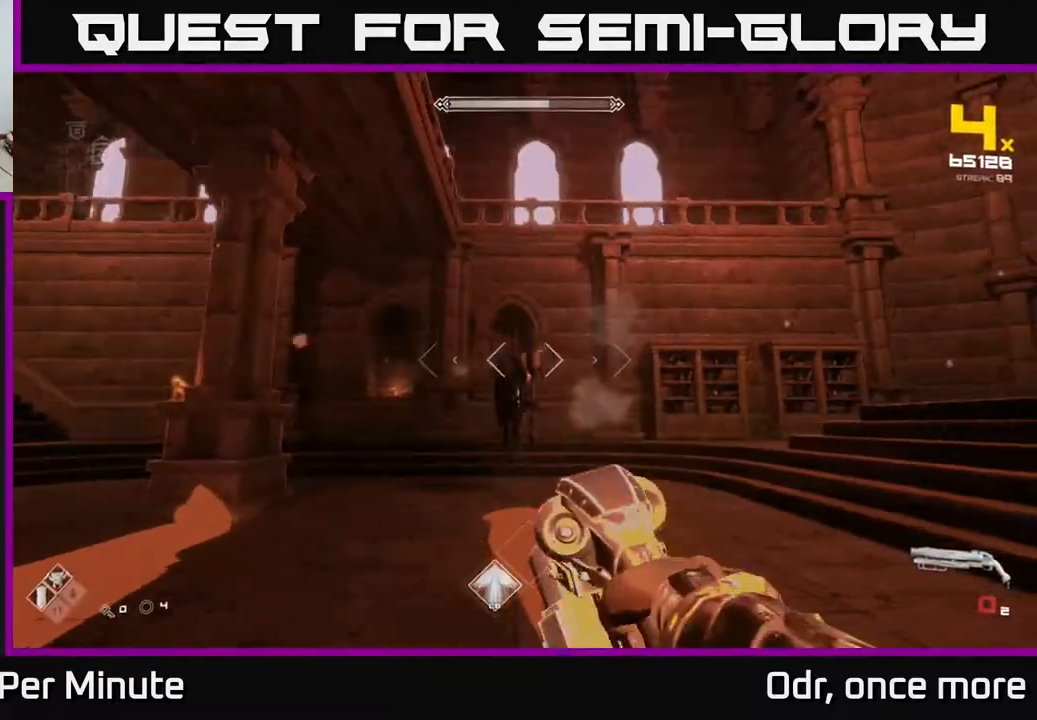
{"buttons": [], "left_stick": "left", "right_stick": "center", "events": [[100, "R1", "up"], [100, "right_stick", "center"], [133, "left_stick", "up-left"], [383, "R2", "down"], [483, "R2", "up"], [500, "left_stick", "left"]]}
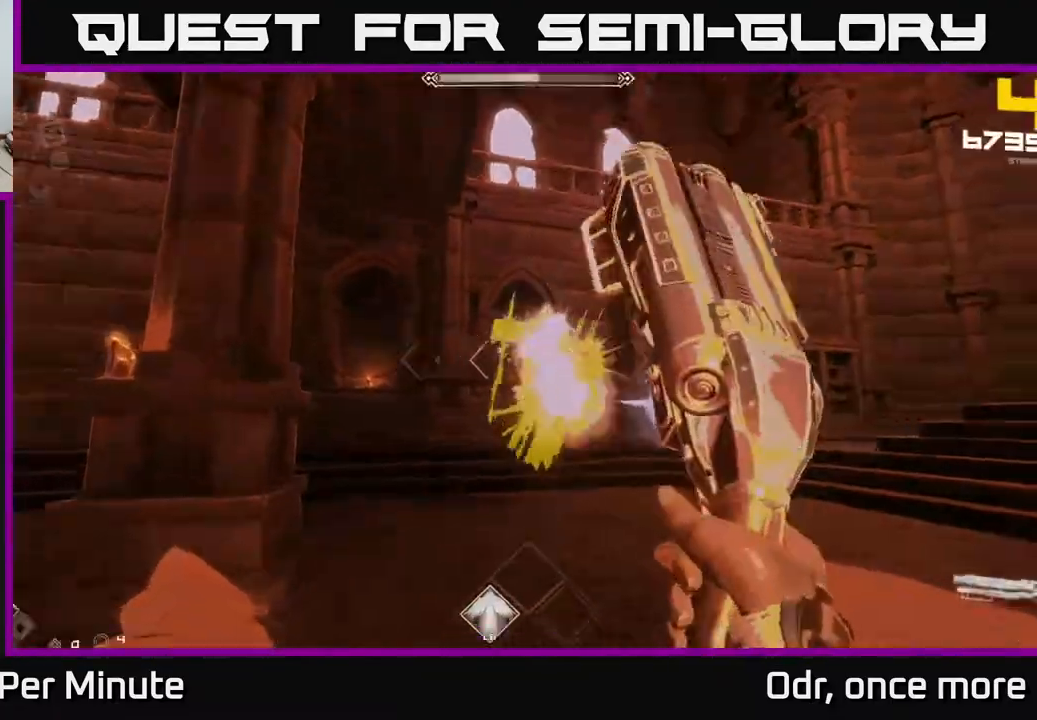
{"buttons": [], "left_stick": "down", "right_stick": "right", "events": [[50, "right_stick", "down-right"], [133, "right_stick", "center"], [183, "left_stick", "center"], [200, "R2", "down"], [233, "left_stick", "up-left"], [350, "R2", "up"], [350, "left_stick", "down-left"], [400, "right_stick", "right"], [433, "left_stick", "down"]]}
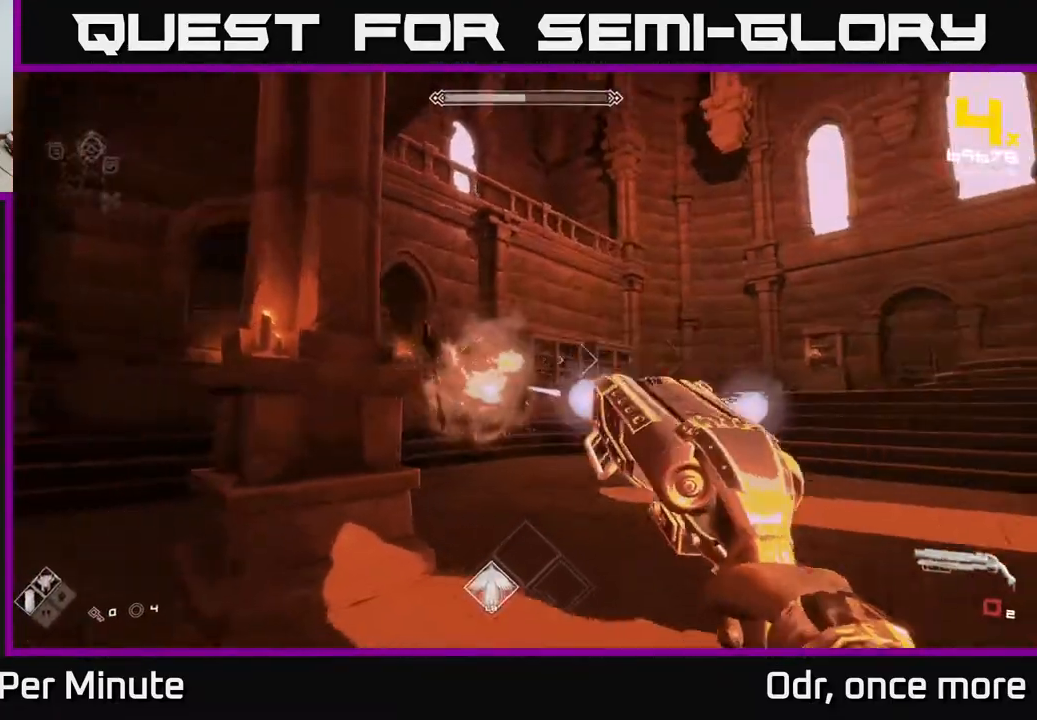
{"buttons": ["R1"], "left_stick": "up-left", "right_stick": "center", "events": [[50, "R1", "down"], [50, "right_stick", "center"], [200, "R1", "up"], [267, "left_stick", "up-left"], [367, "R1", "down"]]}
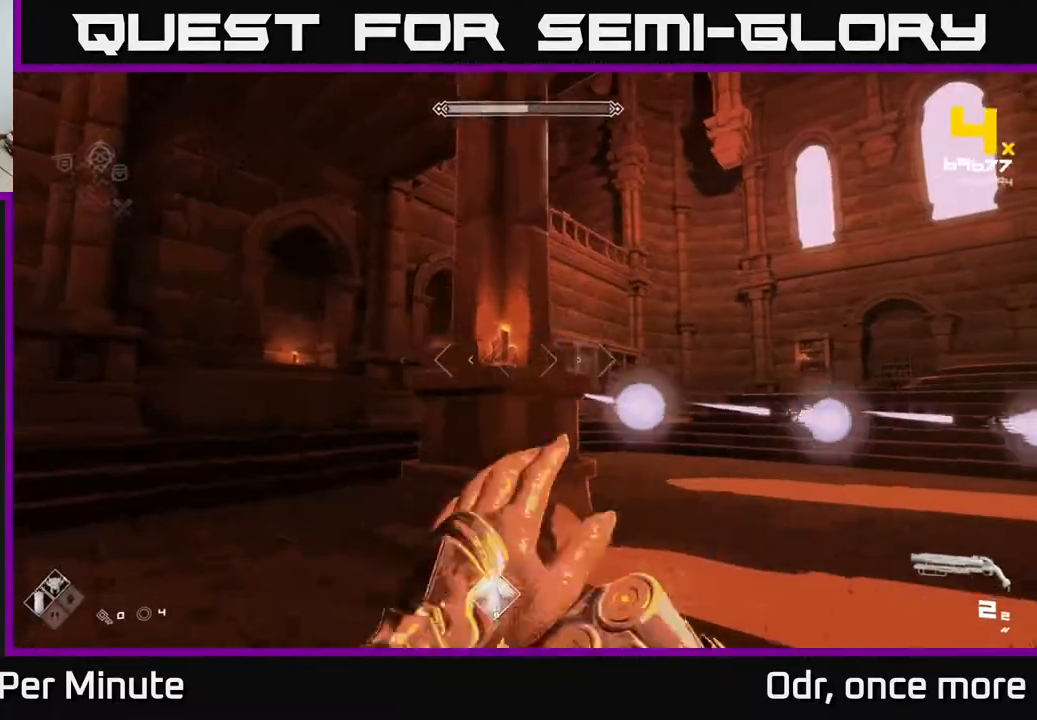
{"buttons": [], "left_stick": "up-left", "right_stick": "right", "events": [[17, "R1", "up"], [17, "left_stick", "left"], [300, "R2", "down"], [383, "left_stick", "up-left"], [400, "R2", "up"], [500, "right_stick", "right"]]}
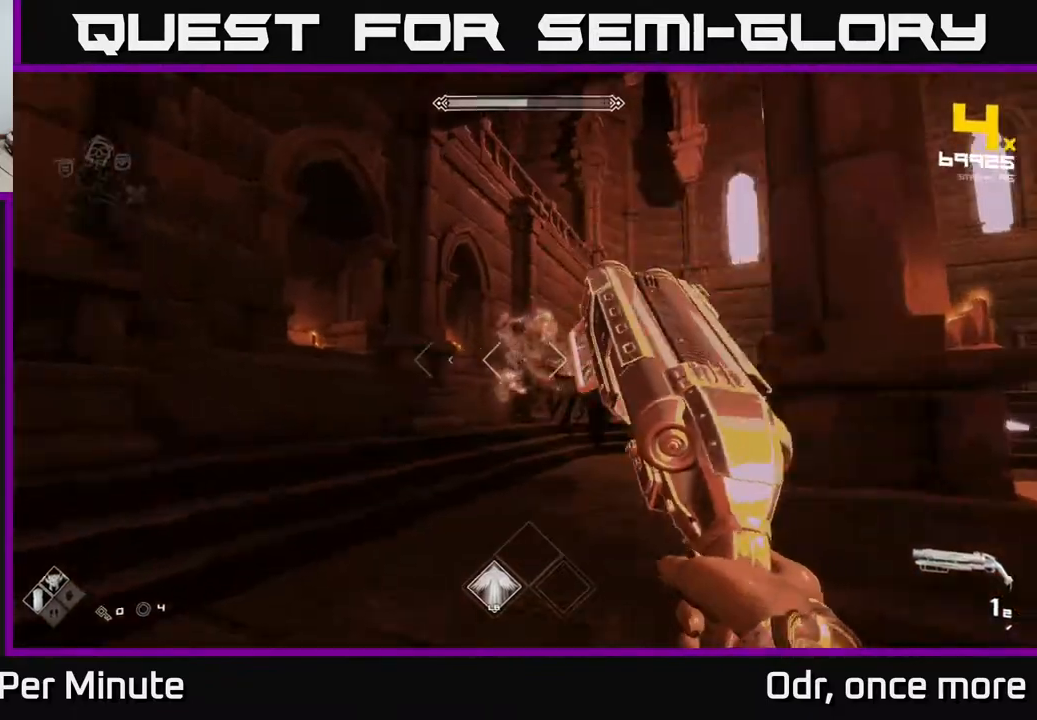
{"buttons": ["R1"], "left_stick": "down-left", "right_stick": "center", "events": [[100, "R2", "down"], [117, "right_stick", "center"], [167, "left_stick", "center"], [217, "R2", "up"], [333, "right_stick", "right"], [417, "left_stick", "down-left"], [433, "R1", "down"], [433, "right_stick", "center"]]}
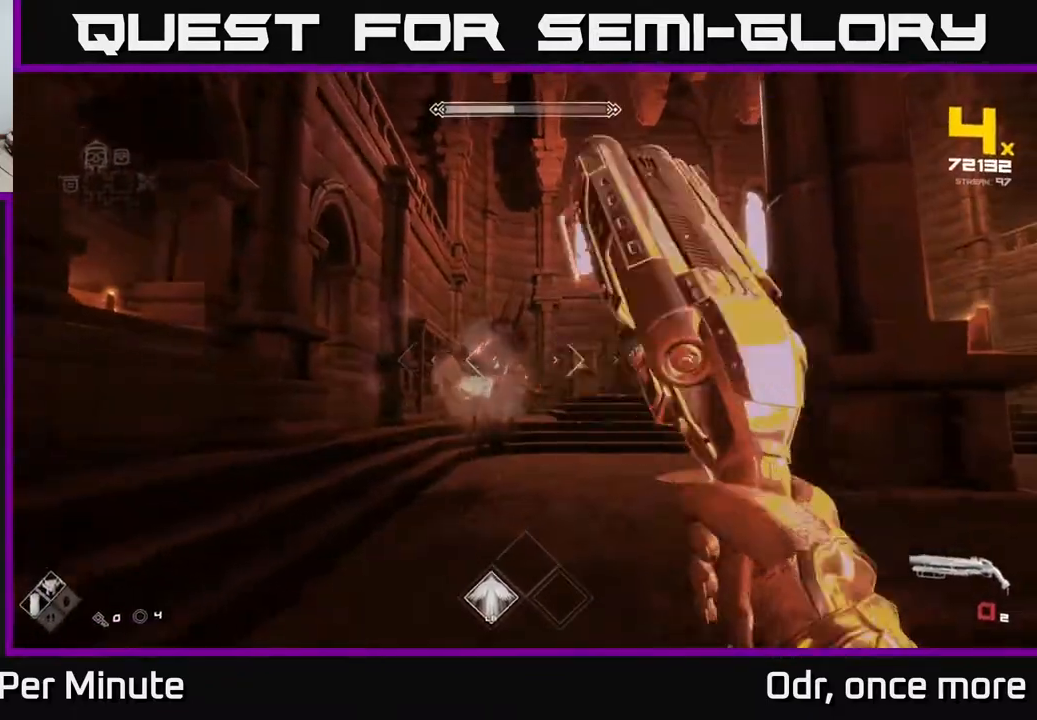
{"buttons": [], "left_stick": "center", "right_stick": "center", "events": [[17, "R1", "up"], [33, "left_stick", "center"], [217, "left_stick", "up-left"], [233, "R1", "down"], [383, "R1", "up"], [400, "left_stick", "center"]]}
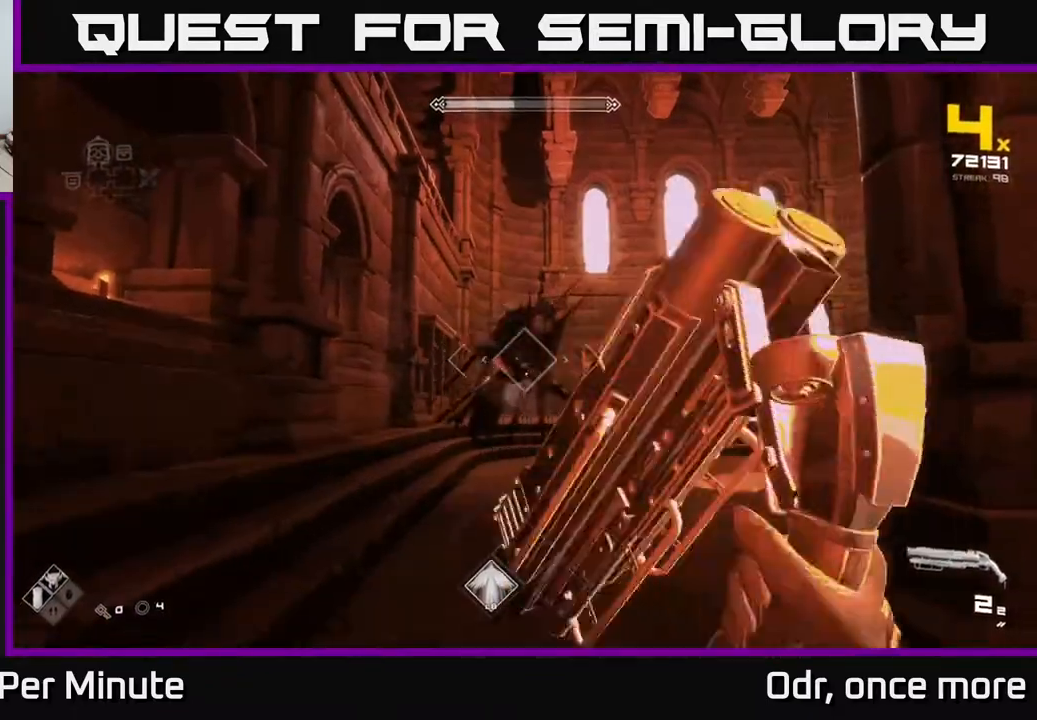
{"buttons": ["R2"], "left_stick": "left", "right_stick": "right", "events": [[33, "R2", "down"], [183, "R2", "up"], [183, "left_stick", "up"], [317, "left_stick", "left"], [383, "R2", "down"], [417, "right_stick", "right"]]}
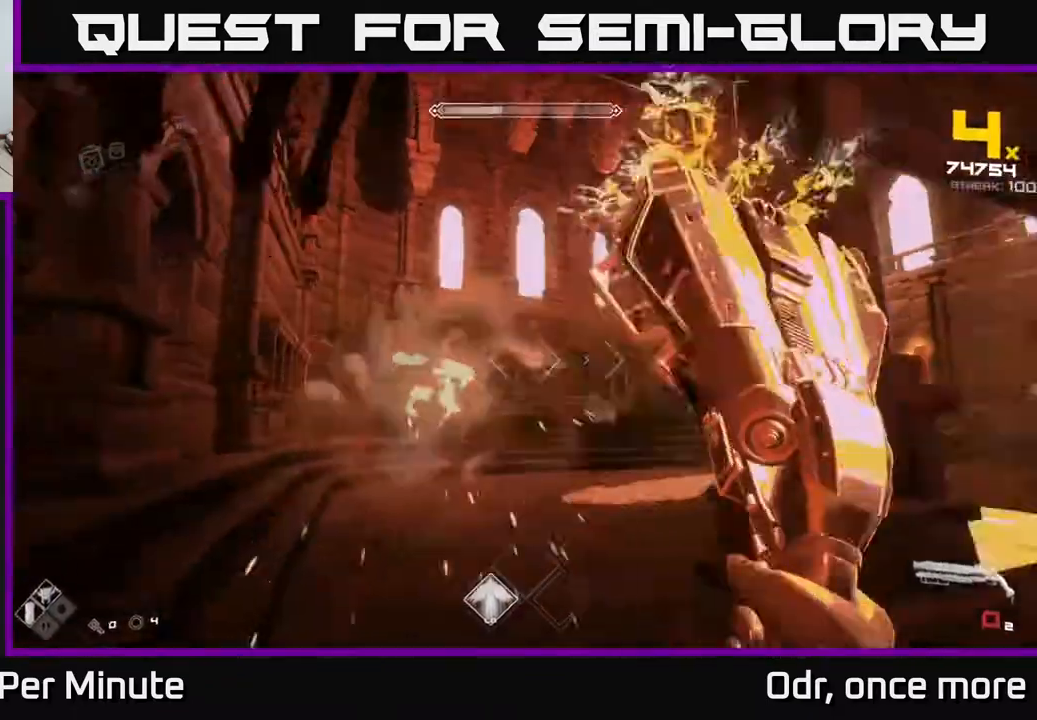
{"buttons": [], "left_stick": "down-left", "right_stick": "right", "events": [[67, "R2", "up"], [250, "R1", "down"], [400, "R1", "up"], [467, "left_stick", "down-left"]]}
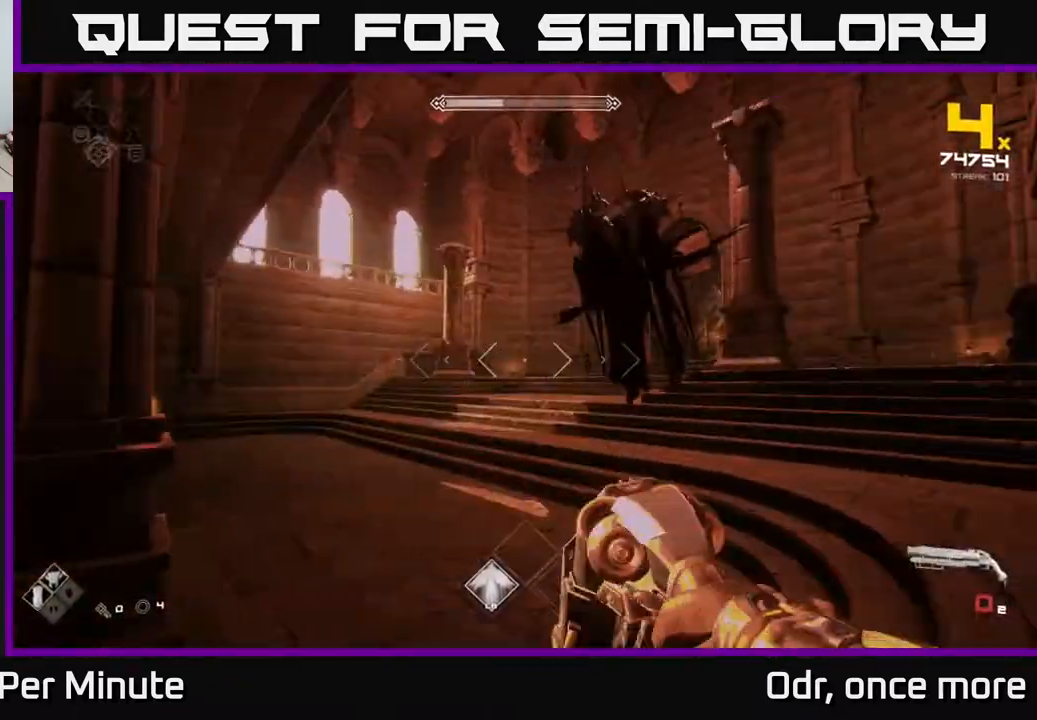
{"buttons": ["R2"], "left_stick": "center", "right_stick": "center", "events": [[67, "R1", "down"], [167, "R1", "up"], [167, "right_stick", "center"], [183, "left_stick", "center"], [283, "left_stick", "up-left"], [417, "R2", "down"], [433, "left_stick", "center"]]}
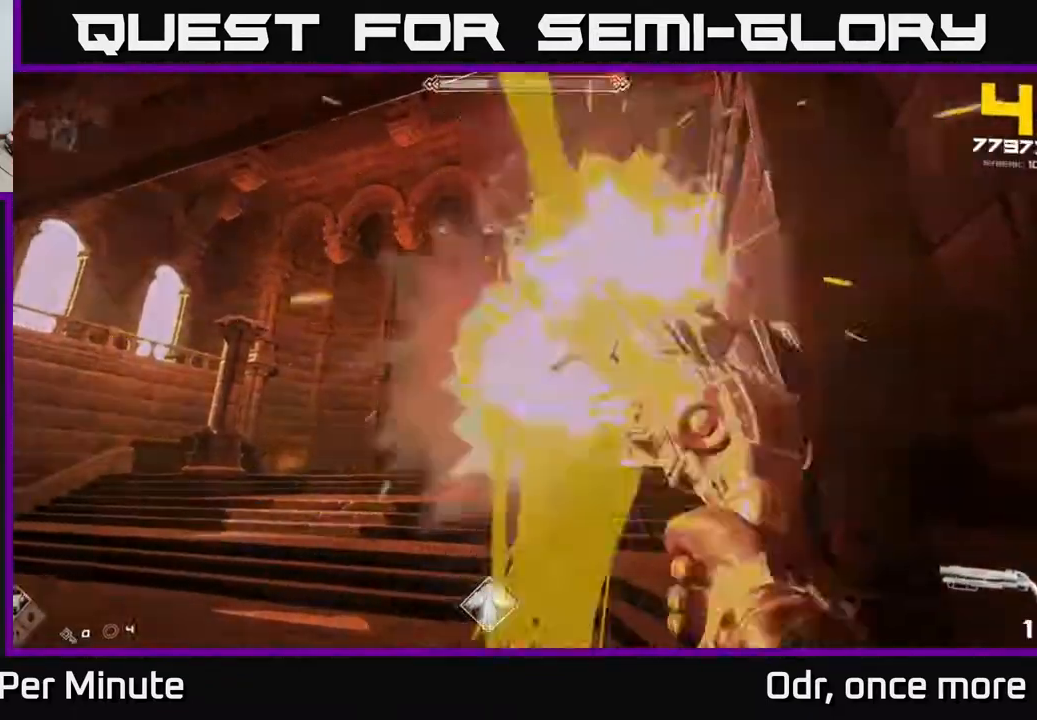
{"buttons": [], "left_stick": "down-left", "right_stick": "center", "events": [[33, "R2", "up"], [67, "left_stick", "left"], [117, "left_stick", "down-left"], [133, "right_stick", "right"], [300, "R2", "down"], [333, "right_stick", "center"], [433, "R2", "up"]]}